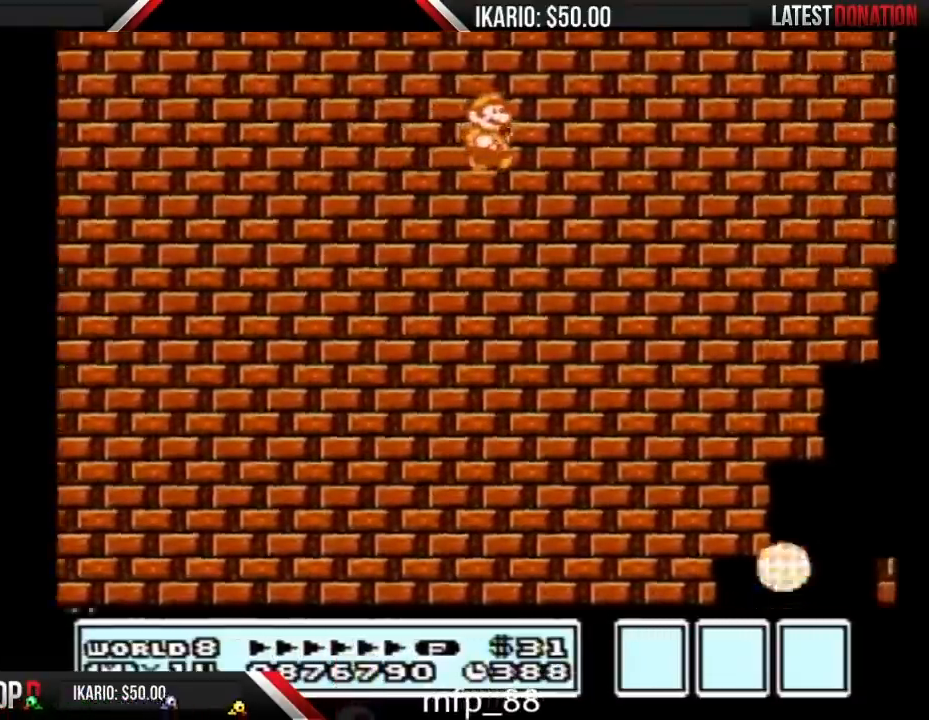
Gameplay with a controller (Nintendo layout); each line is a JSON object with the inputs held at the frame after it. "events" lists button and stick changes between this image and that frame as [ms after this image, input, new state], when the widget could be followed in between. Not read: L3 R3.
{"buttons": ["B", "DPAD_RIGHT"], "events": [[67, "A", "down"], [133, "A", "up"], [183, "A", "down"], [250, "A", "up"], [317, "A", "down"], [383, "A", "up"], [433, "A", "down"], [500, "A", "up"]]}
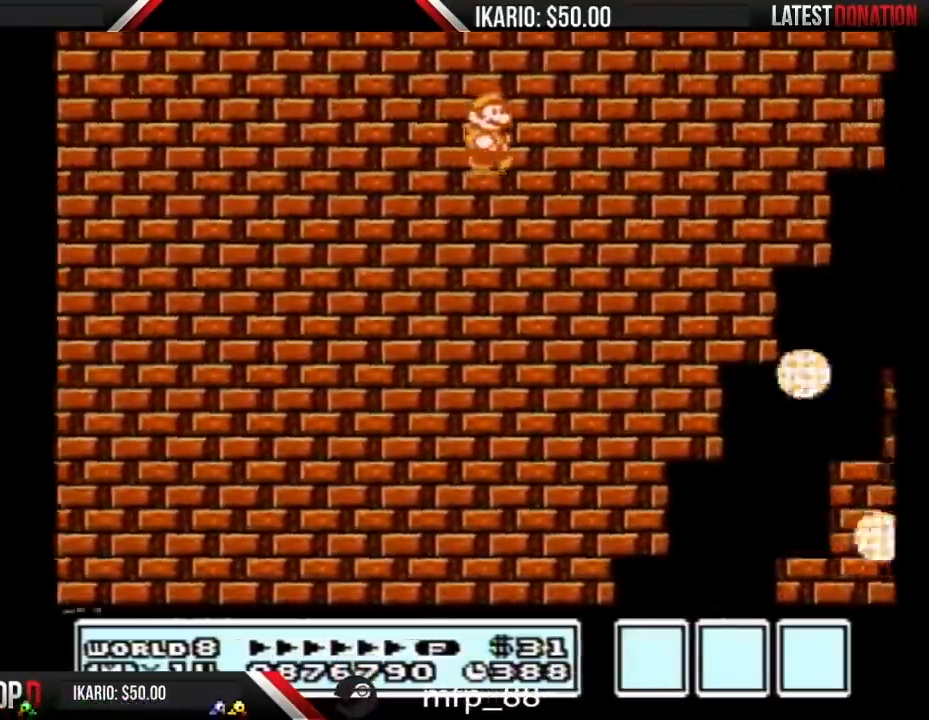
{"buttons": ["A", "B", "DPAD_RIGHT"], "events": [[100, "A", "down"], [167, "A", "up"], [217, "A", "down"], [283, "A", "up"], [350, "A", "down"], [417, "A", "up"], [467, "A", "down"]]}
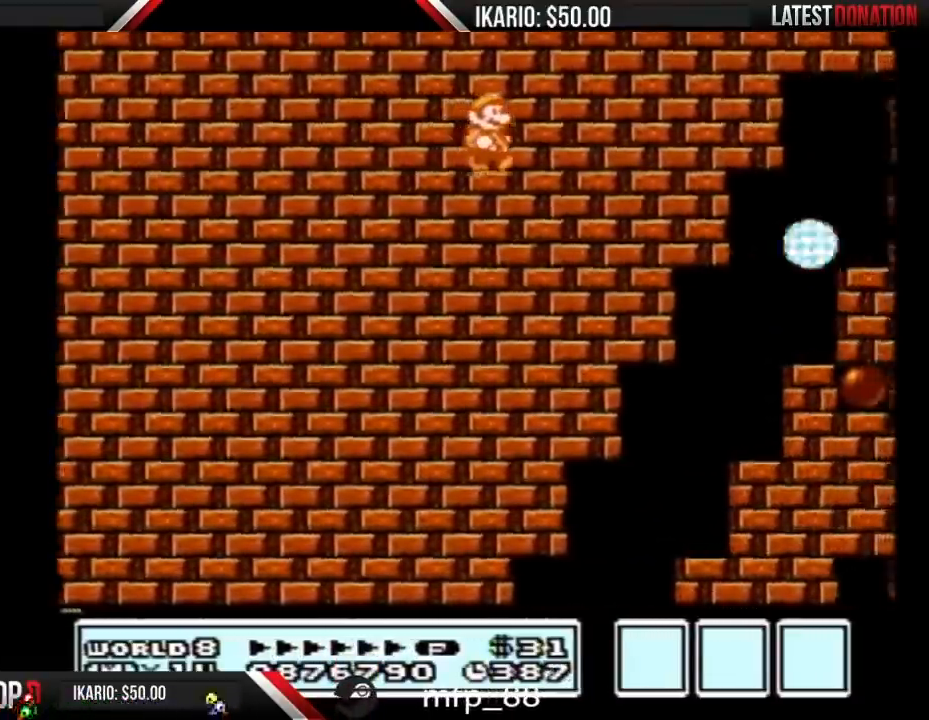
{"buttons": ["B", "DPAD_RIGHT"], "events": [[67, "A", "up"], [133, "A", "down"], [183, "A", "up"], [250, "A", "down"], [317, "A", "up"], [383, "A", "down"], [483, "A", "up"]]}
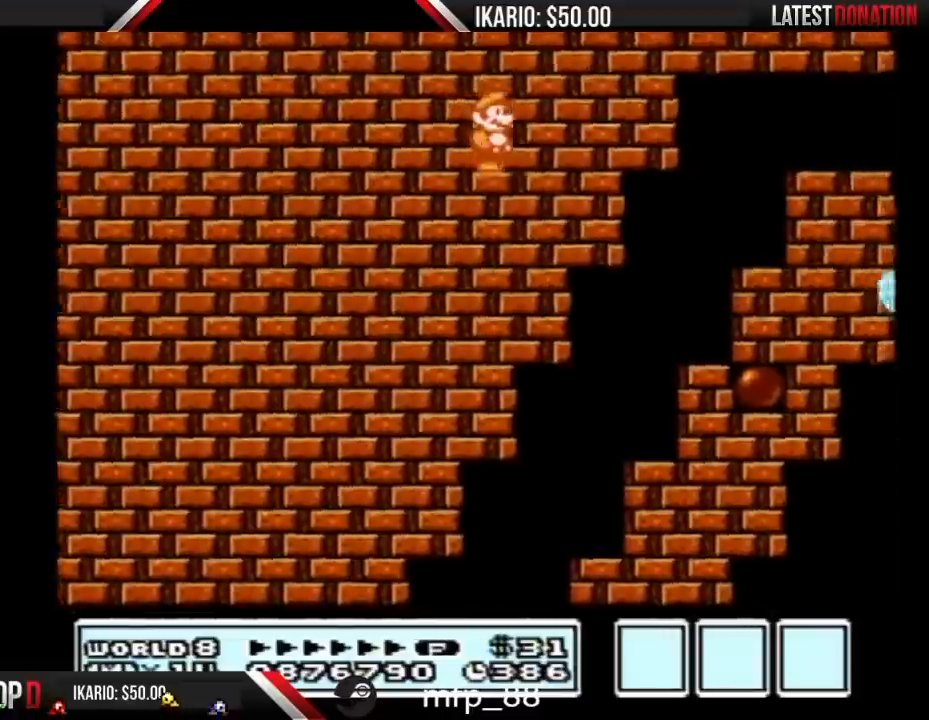
{"buttons": ["A", "B", "DPAD_RIGHT"], "events": [[33, "A", "down"], [100, "A", "up"], [167, "A", "down"], [250, "A", "up"], [317, "A", "down"], [400, "A", "up"], [433, "A", "down"]]}
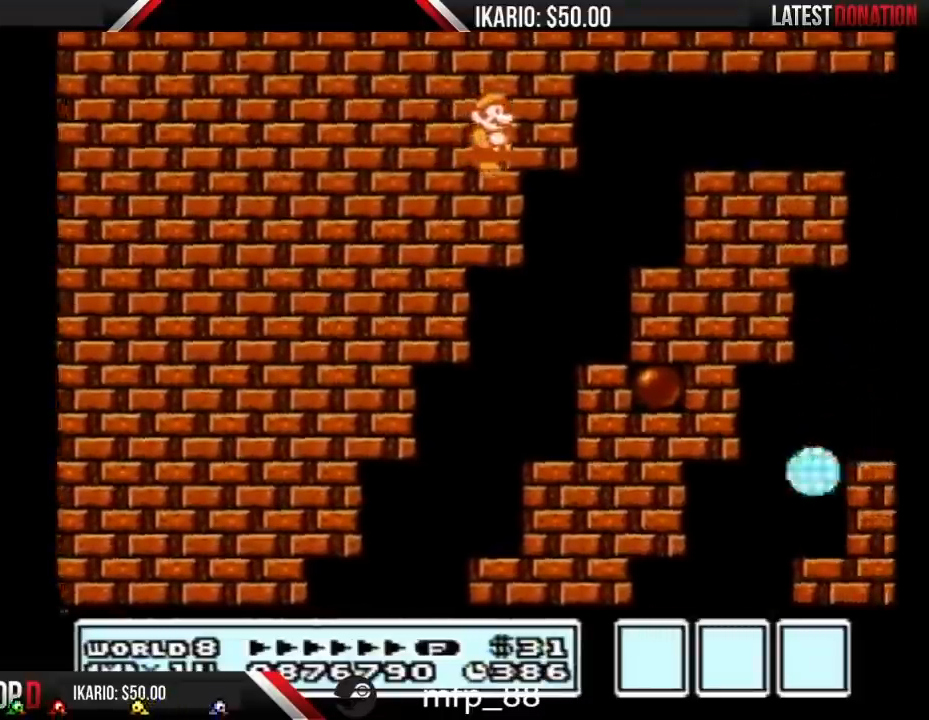
{"buttons": ["B", "DPAD_RIGHT"], "events": [[67, "A", "up"], [350, "A", "down"], [500, "A", "up"]]}
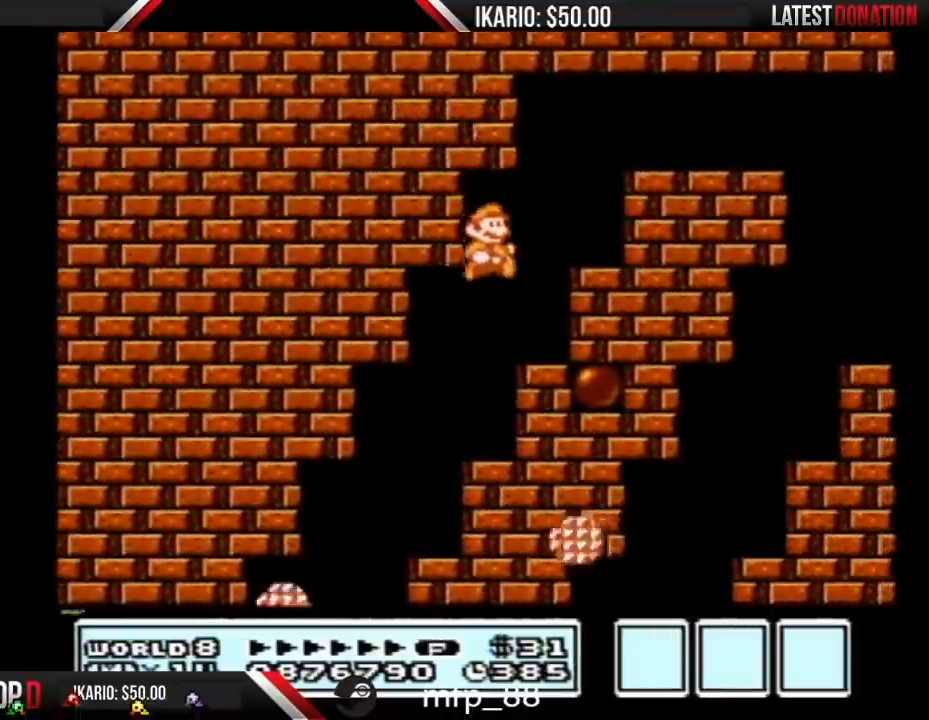
{"buttons": ["B", "DPAD_RIGHT"], "events": []}
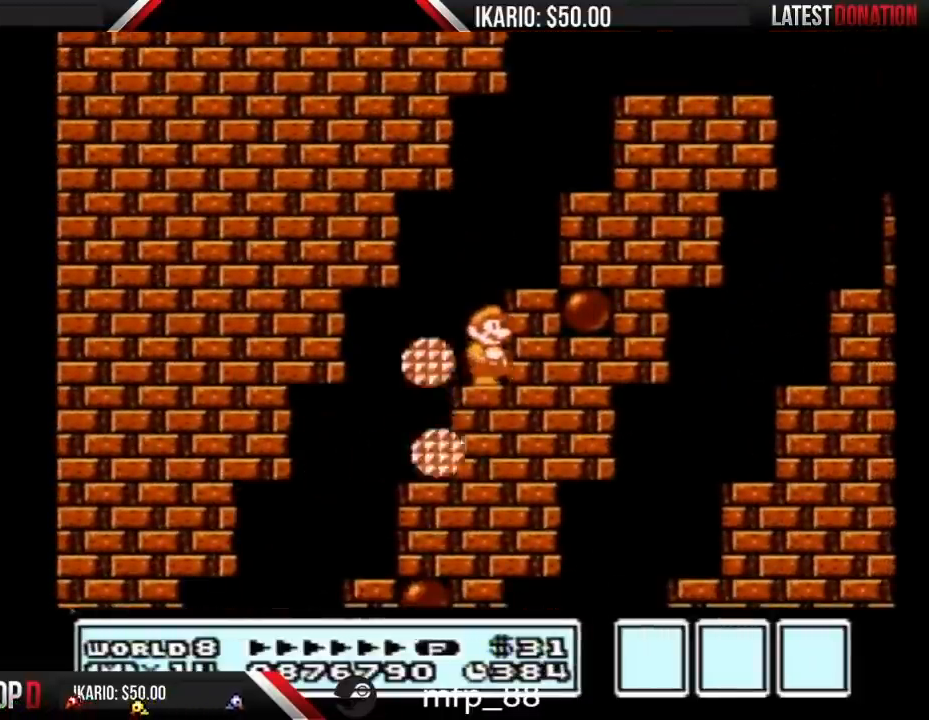
{"buttons": ["B", "DPAD_RIGHT"], "events": []}
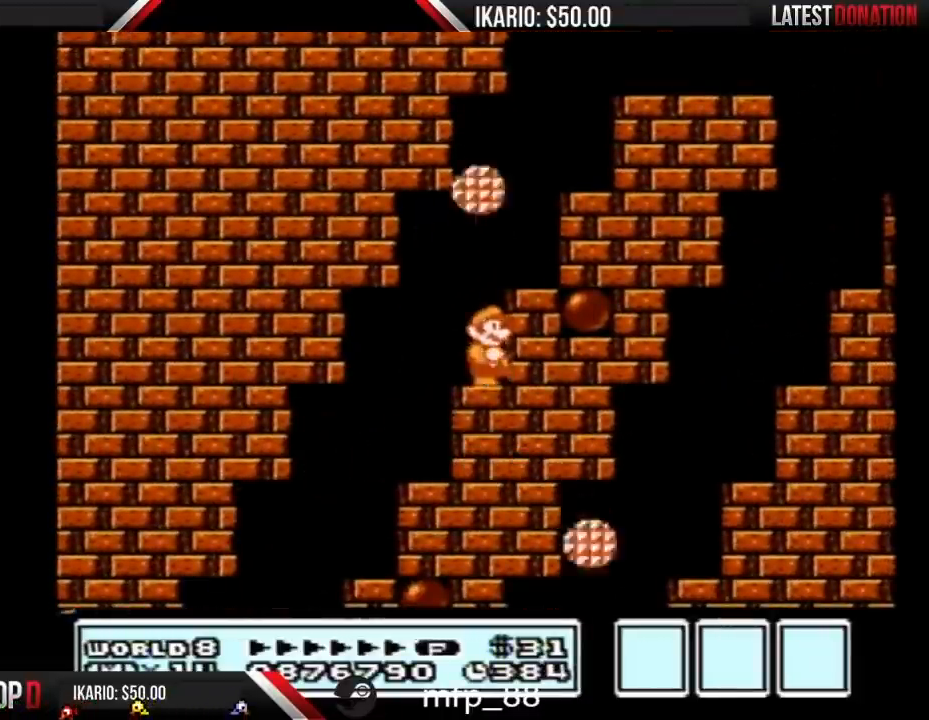
{"buttons": ["B", "DPAD_RIGHT"], "events": [[133, "A", "down"], [217, "A", "up"]]}
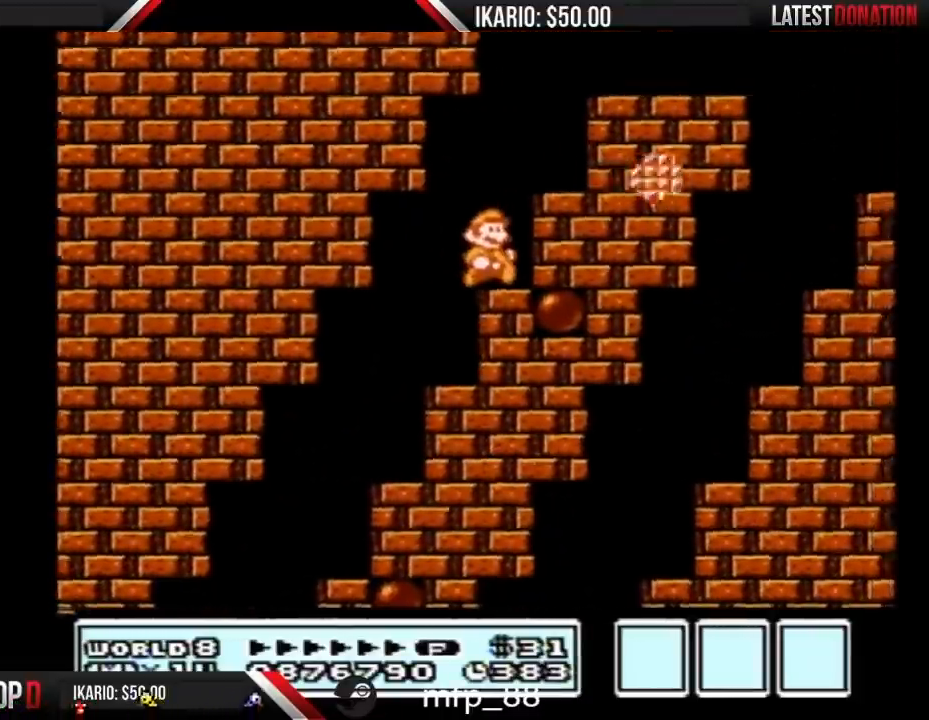
{"buttons": ["A", "B", "DPAD_RIGHT"], "events": [[167, "A", "down"]]}
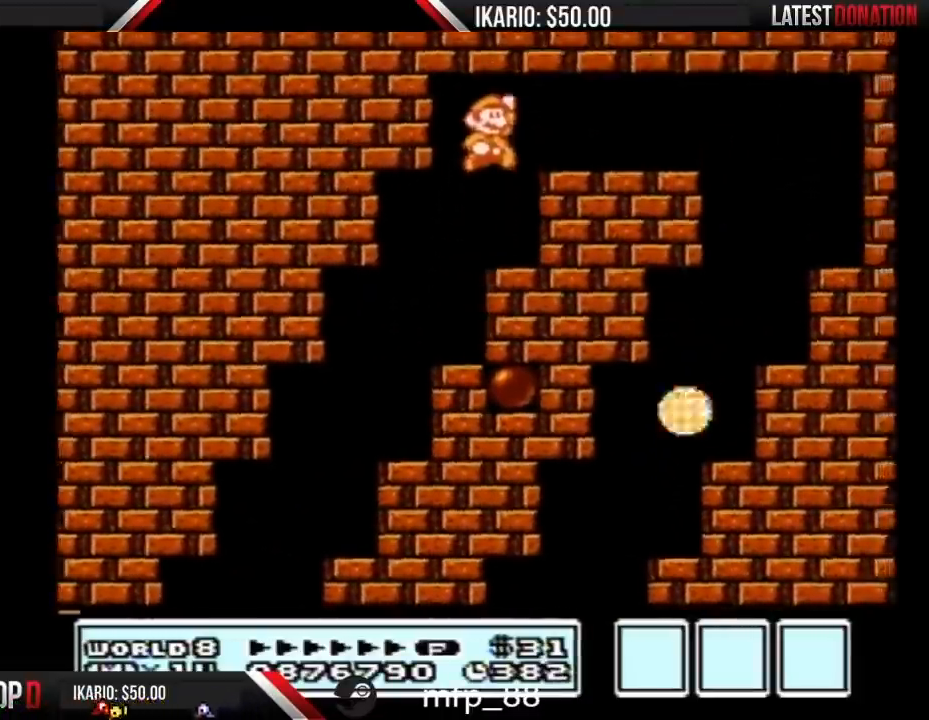
{"buttons": ["B", "DPAD_RIGHT"], "events": [[33, "A", "up"]]}
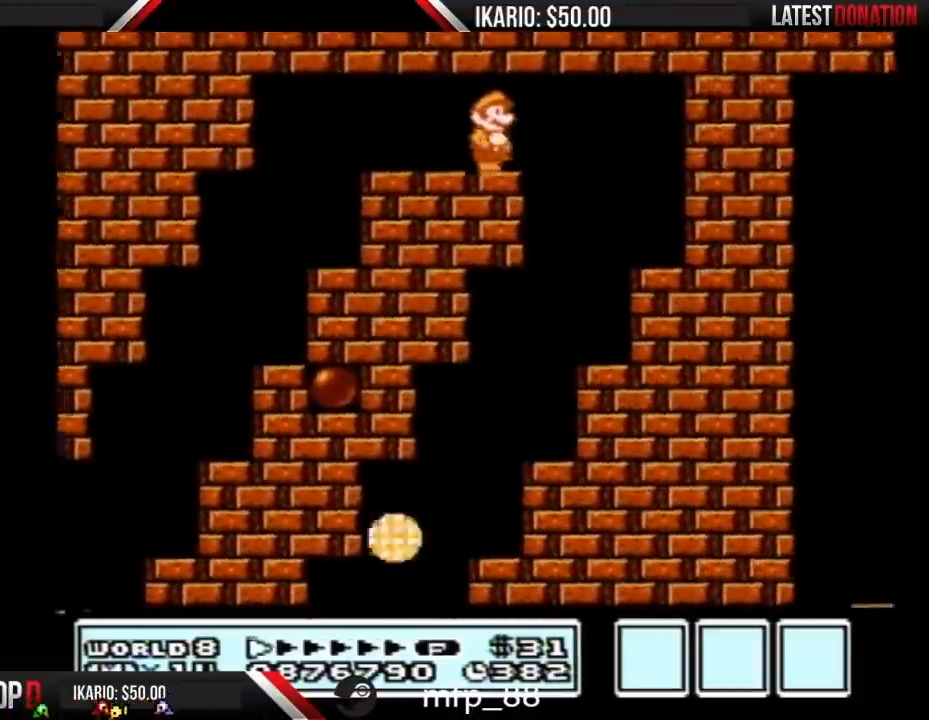
{"buttons": ["A", "B", "DPAD_LEFT"], "events": [[383, "DPAD_LEFT", "down"], [383, "DPAD_RIGHT", "up"], [500, "A", "down"]]}
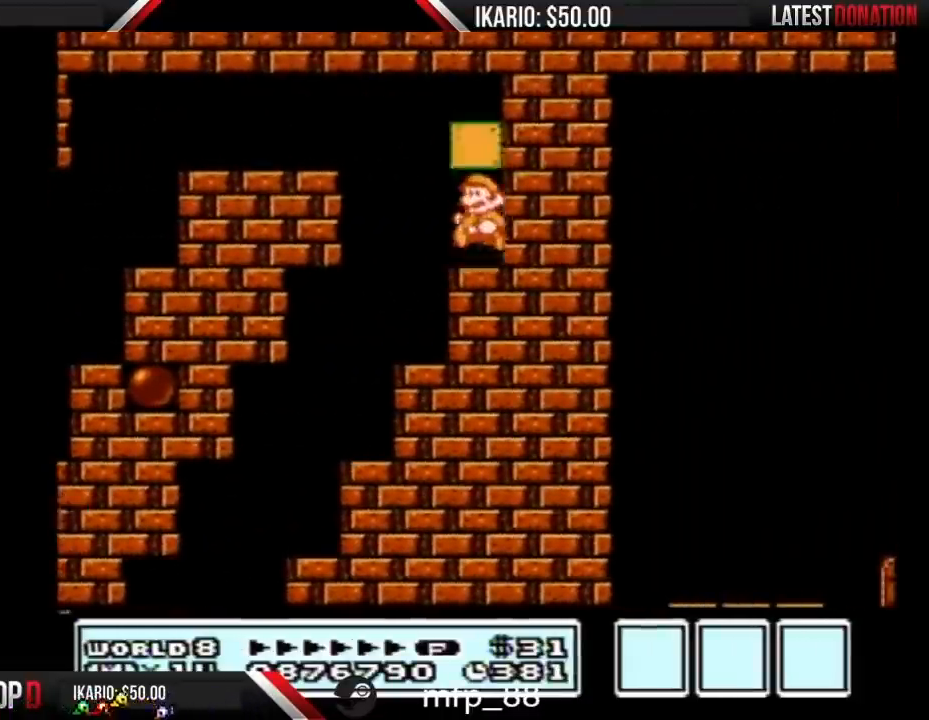
{"buttons": ["A", "B", "DPAD_RIGHT"], "events": [[100, "A", "up"], [200, "DPAD_DOWN", "down"], [200, "DPAD_LEFT", "up"], [283, "A", "down"], [350, "DPAD_RIGHT", "down"], [383, "DPAD_DOWN", "up"]]}
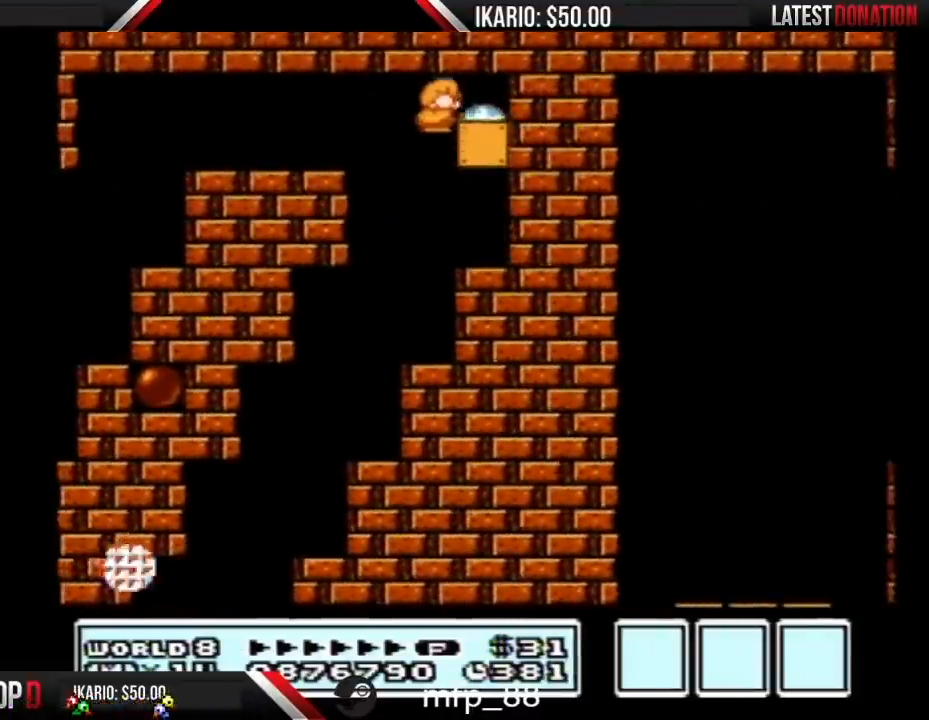
{"buttons": ["B"], "events": [[33, "A", "up"], [450, "DPAD_RIGHT", "up"]]}
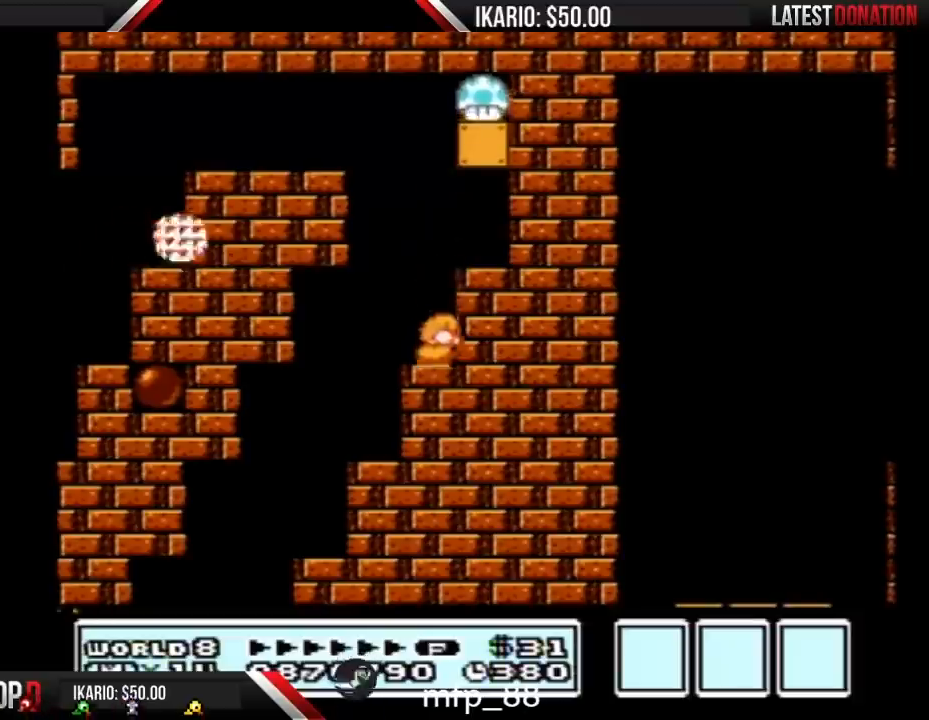
{"buttons": ["B", "DPAD_RIGHT"], "events": [[67, "A", "down"], [100, "DPAD_RIGHT", "down"], [233, "A", "up"]]}
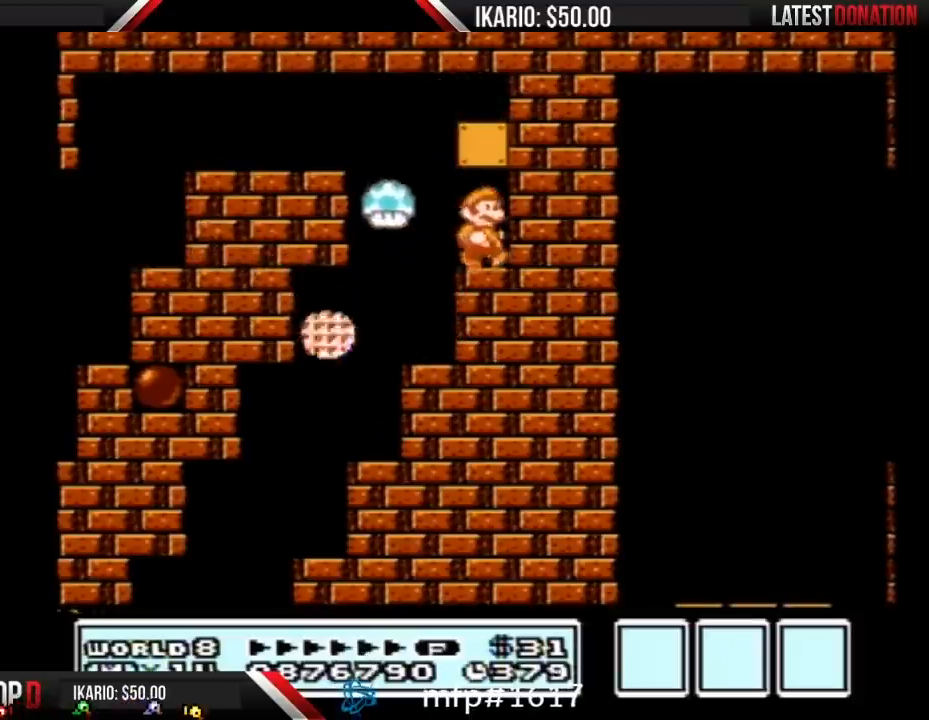
{"buttons": ["A", "B", "DPAD_RIGHT"], "events": [[100, "DPAD_RIGHT", "up"], [133, "DPAD_LEFT", "down"], [317, "DPAD_DOWN", "down"], [317, "DPAD_LEFT", "up"], [383, "A", "down"], [467, "DPAD_DOWN", "up"], [467, "DPAD_RIGHT", "down"]]}
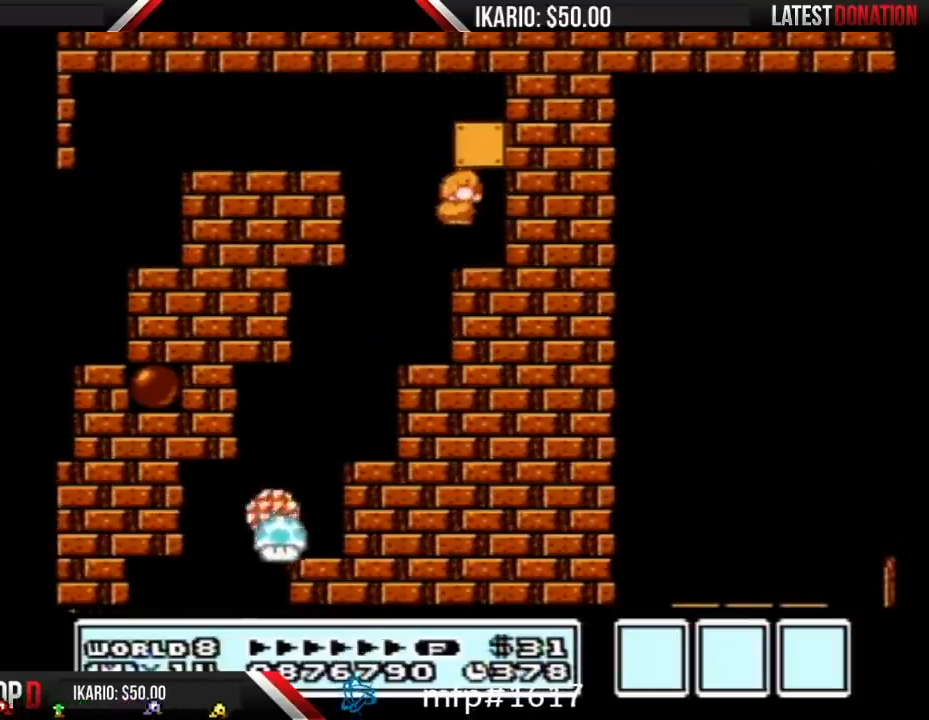
{"buttons": ["B", "DPAD_LEFT"], "events": [[133, "A", "up"], [317, "DPAD_RIGHT", "up"], [383, "DPAD_LEFT", "down"]]}
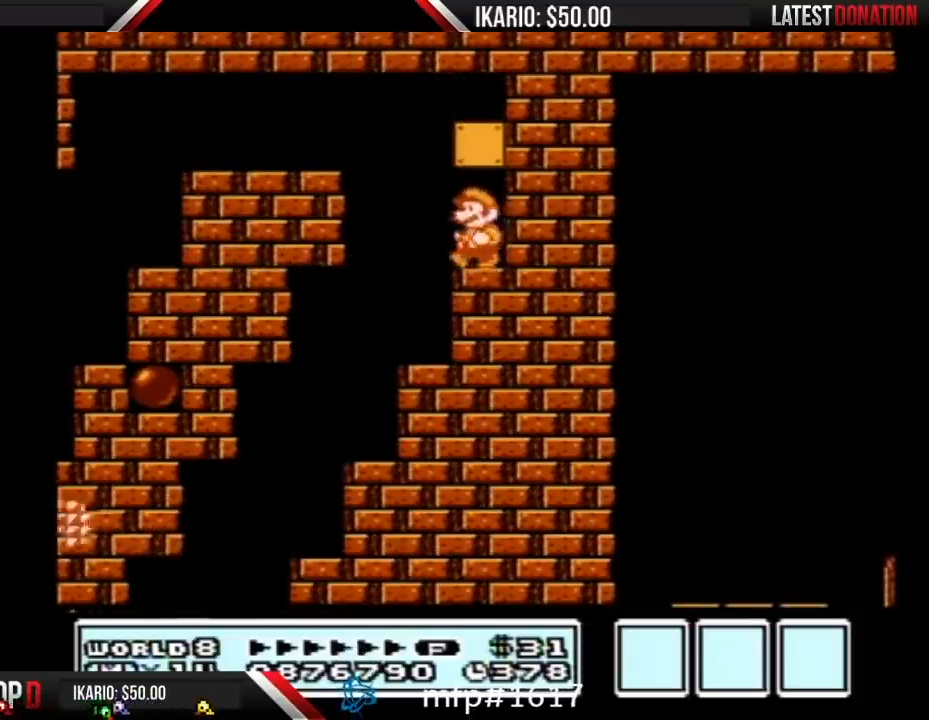
{"buttons": ["B", "DPAD_RIGHT"], "events": [[133, "DPAD_DOWN", "down"], [133, "DPAD_LEFT", "up"], [183, "A", "down"], [250, "DPAD_RIGHT", "down"], [283, "DPAD_DOWN", "up"], [417, "A", "up"]]}
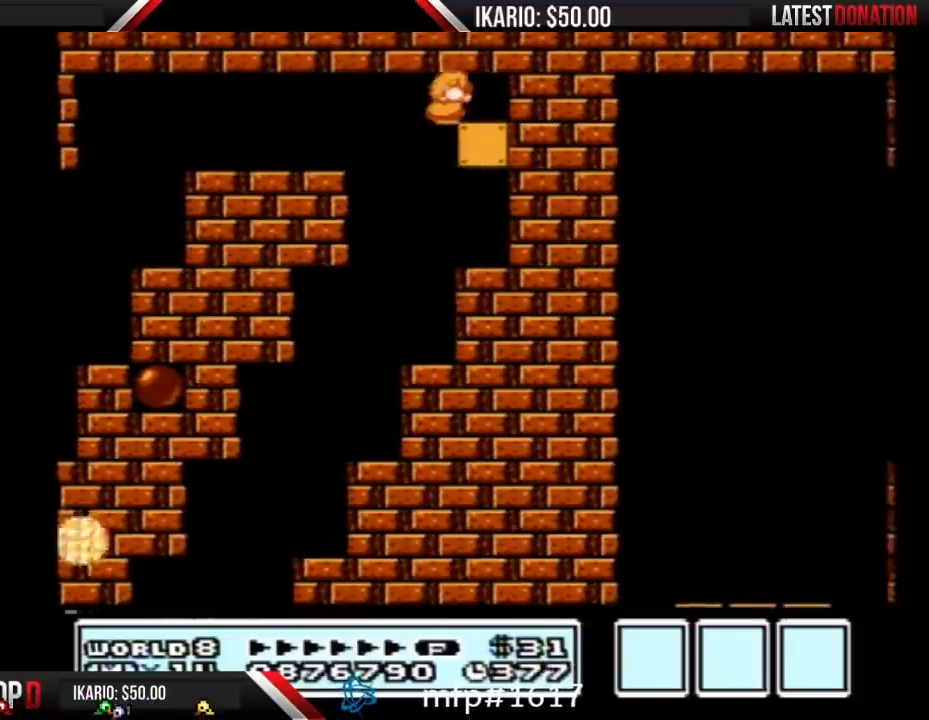
{"buttons": ["B"], "events": [[217, "DPAD_RIGHT", "up"]]}
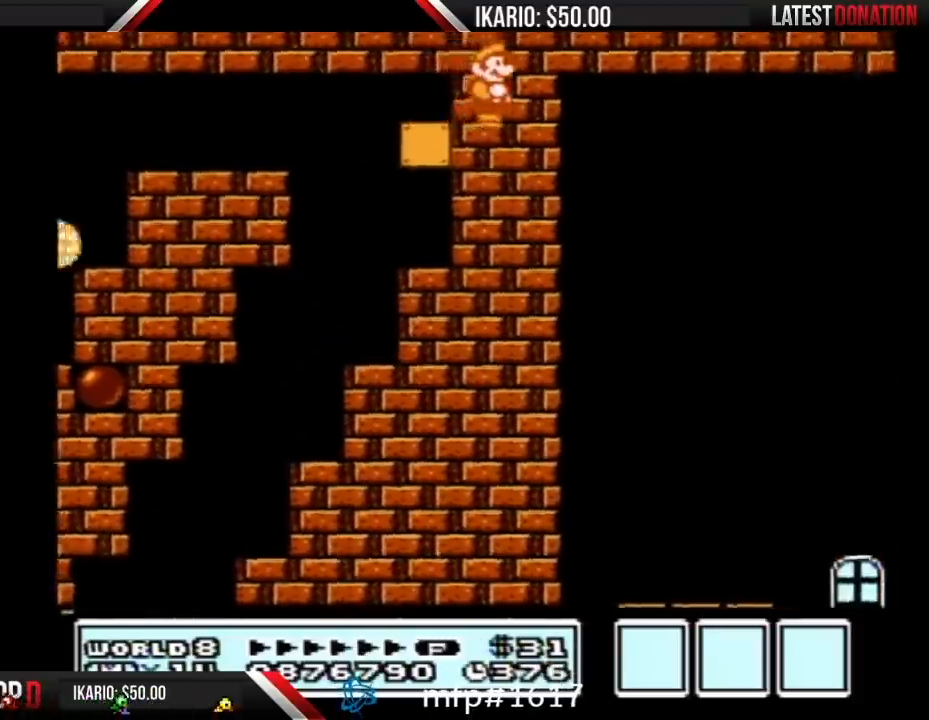
{"buttons": [], "events": [[283, "B", "up"], [433, "B", "down"], [500, "B", "up"]]}
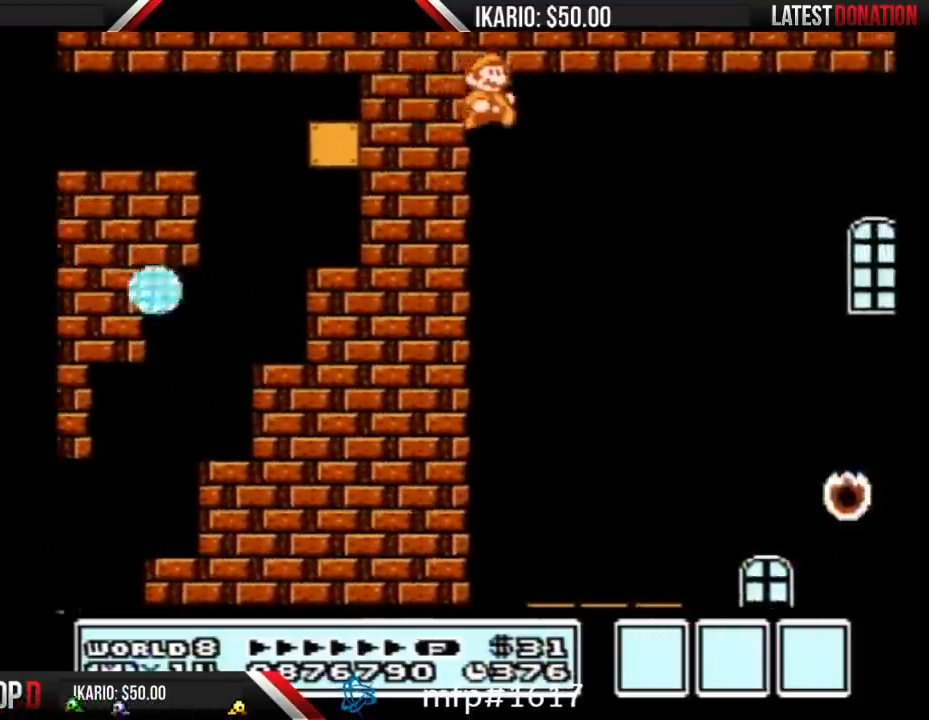
{"buttons": ["B", "DPAD_RIGHT"], "events": [[33, "DPAD_RIGHT", "down"], [67, "B", "down"]]}
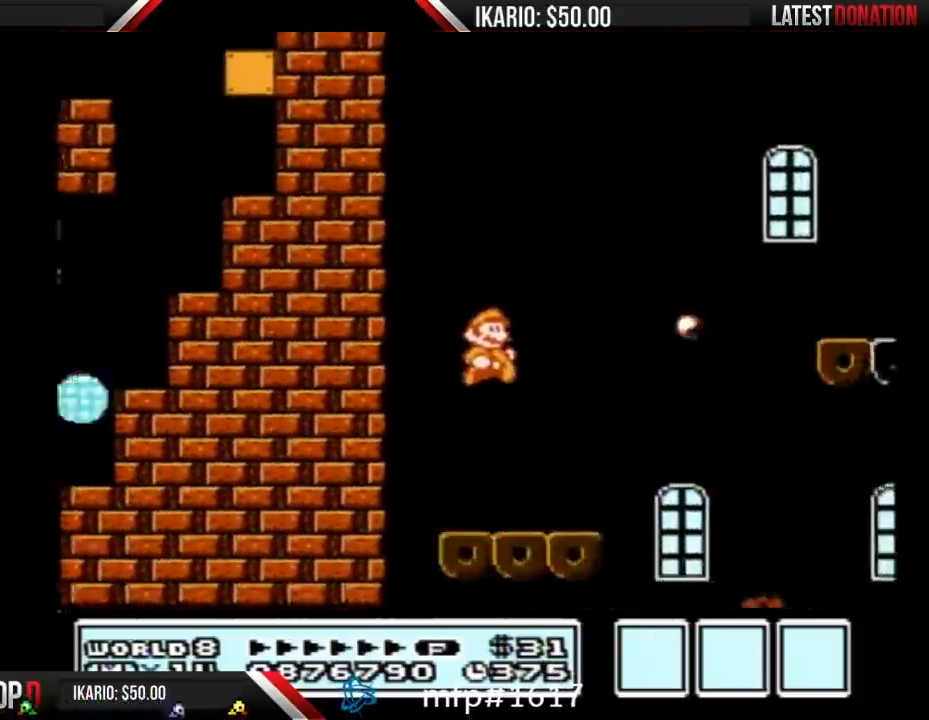
{"buttons": ["A", "B", "DPAD_RIGHT"], "events": [[283, "A", "down"]]}
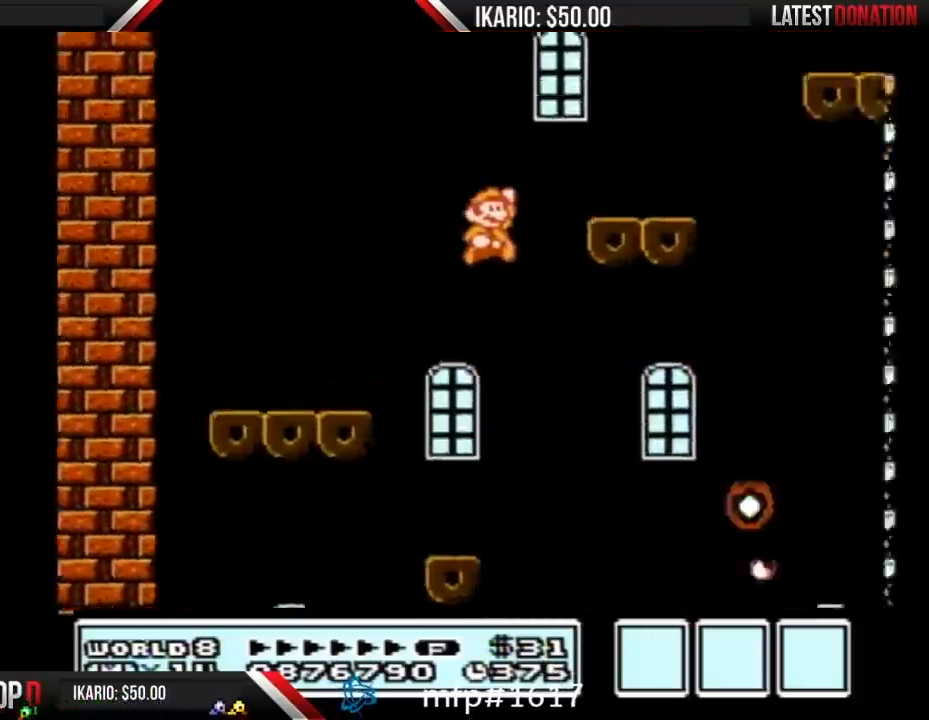
{"buttons": ["A", "B", "DPAD_RIGHT"], "events": [[100, "A", "up"], [383, "A", "down"]]}
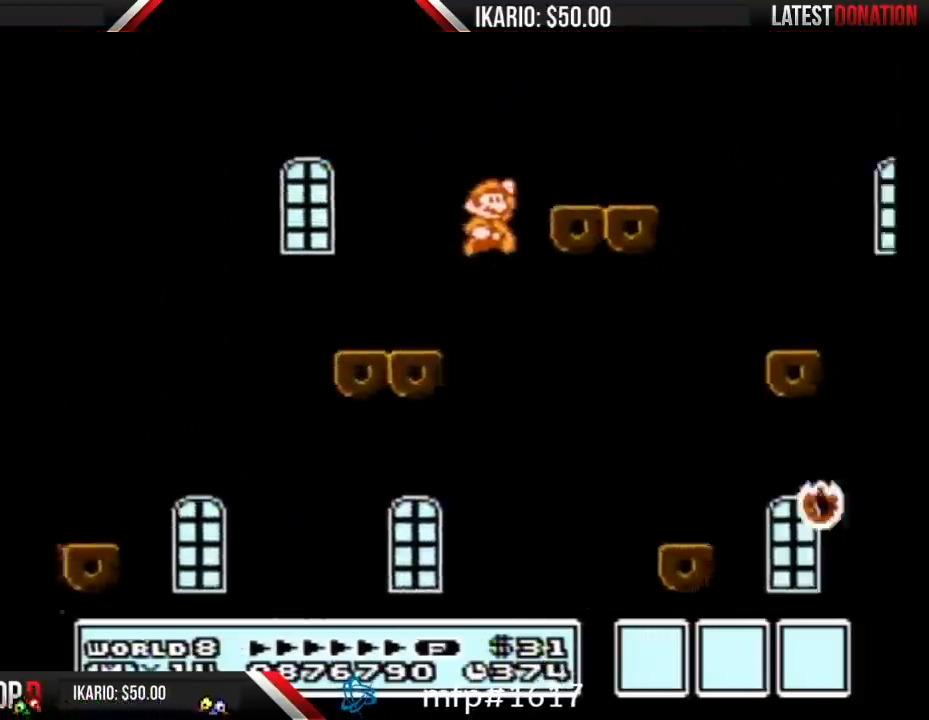
{"buttons": ["B", "DPAD_RIGHT"], "events": [[133, "A", "up"]]}
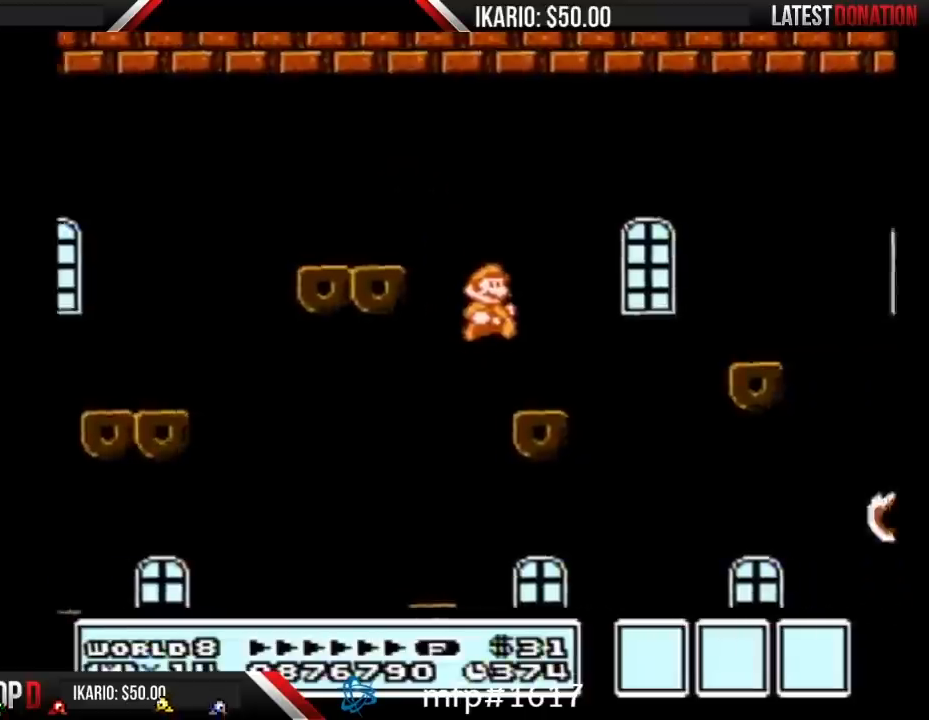
{"buttons": ["B", "DPAD_RIGHT"], "events": [[183, "A", "down"], [500, "A", "up"]]}
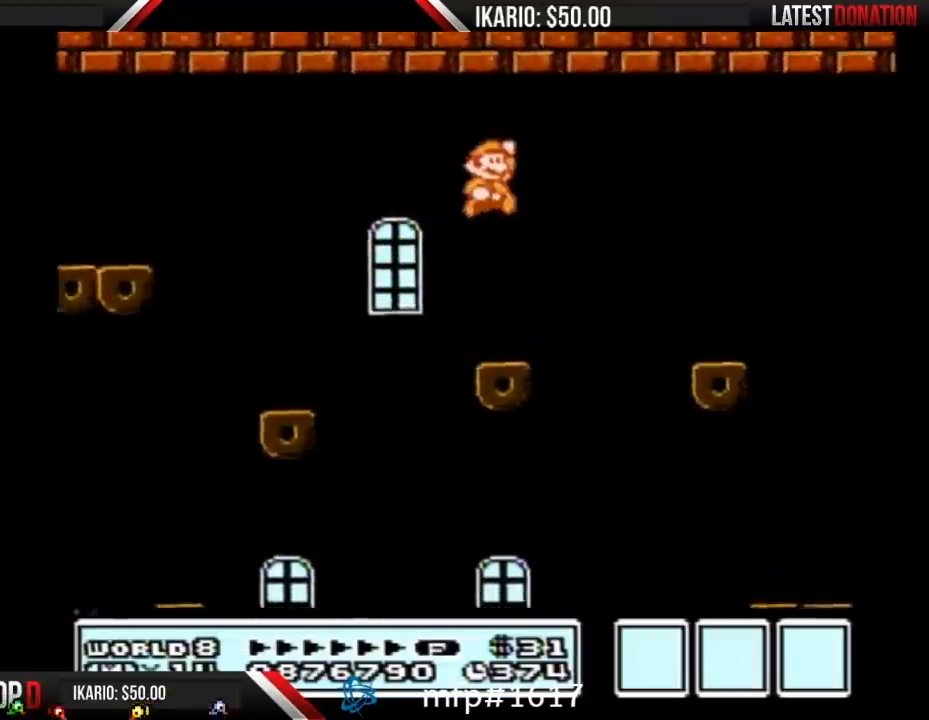
{"buttons": ["B", "DPAD_RIGHT"], "events": []}
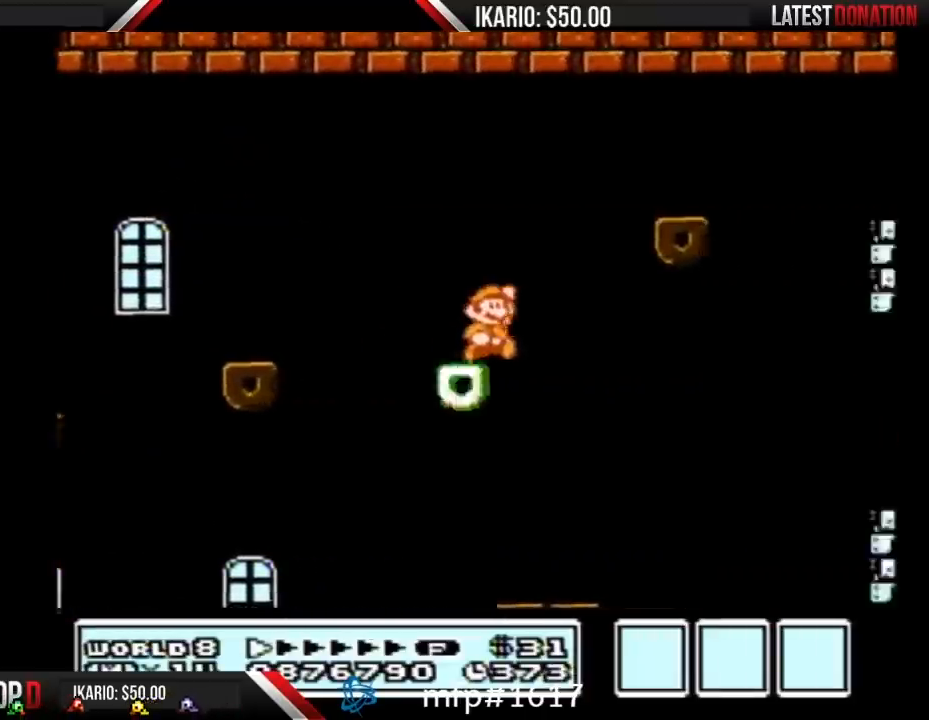
{"buttons": ["B", "DPAD_RIGHT"], "events": [[33, "A", "down"], [167, "A", "up"]]}
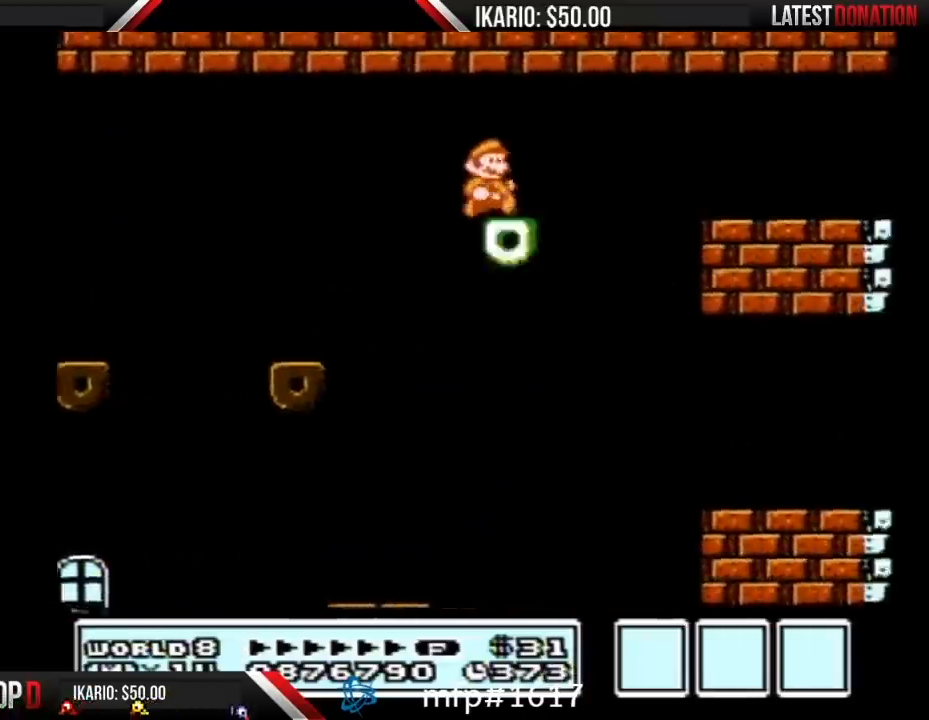
{"buttons": ["B", "DPAD_LEFT"], "events": [[33, "A", "down"], [217, "A", "up"], [217, "DPAD_RIGHT", "up"], [250, "B", "up"], [250, "DPAD_LEFT", "down"], [283, "B", "down"]]}
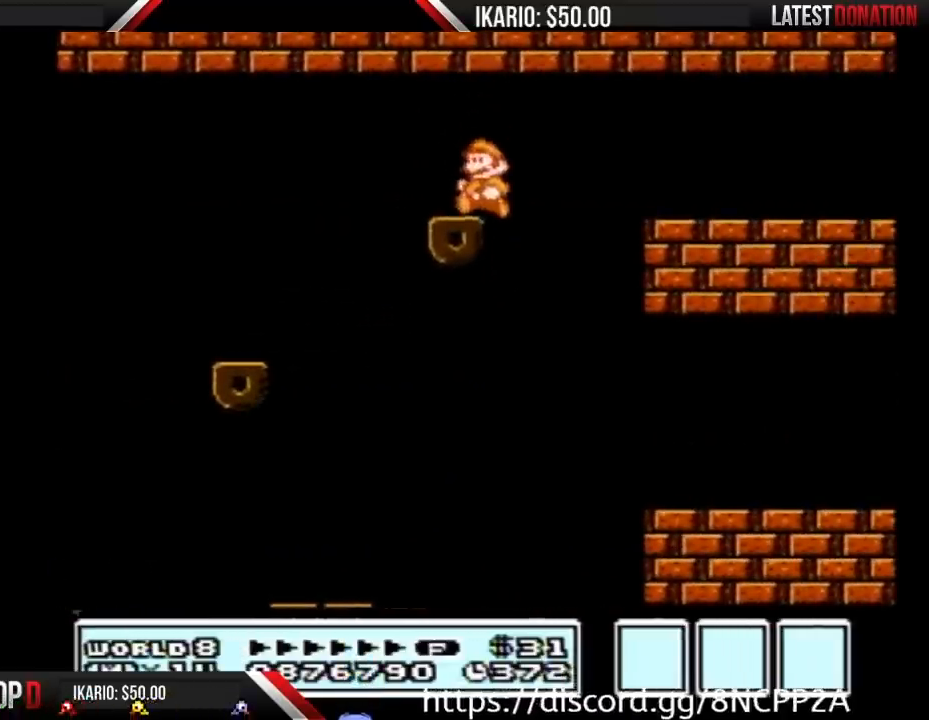
{"buttons": ["B"], "events": [[183, "DPAD_LEFT", "up"], [217, "DPAD_RIGHT", "down"], [350, "DPAD_RIGHT", "up"]]}